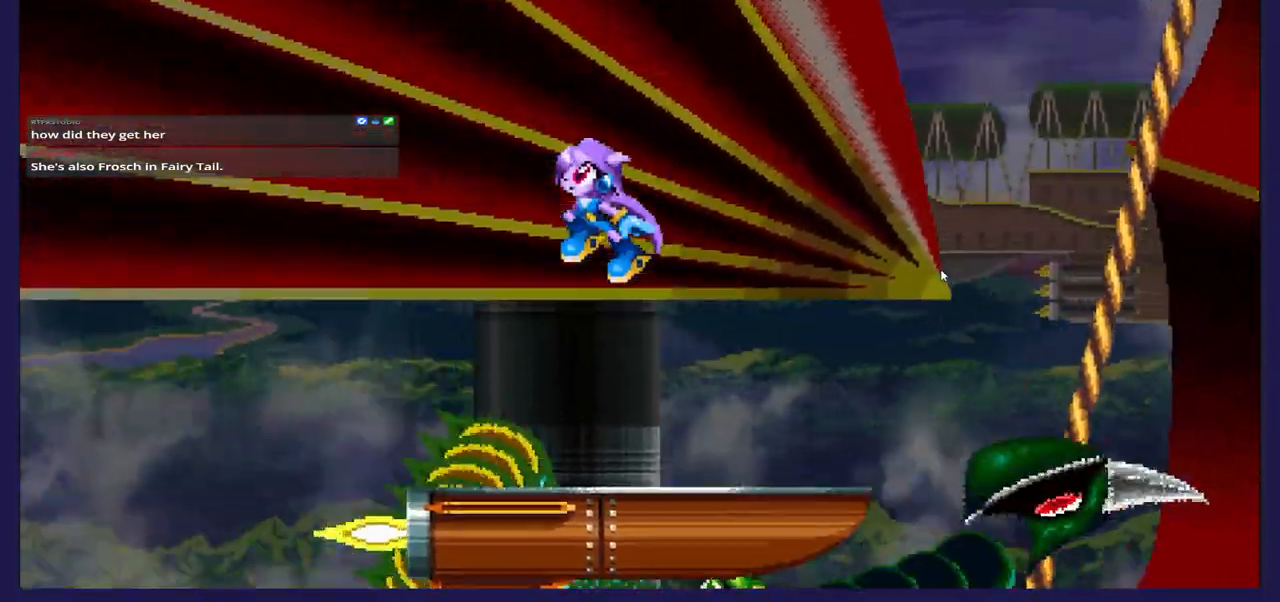
Gameplay with a controller (Xbox layout); each line is a JSON object with the inputs held at the frame after it (dt_ms = milliseconds from this image to that frame). "events" lists button and stick changes between this image and that frame as [ms after this image, input, new state], when the widget could be followed in between.
{"dt_ms": 500, "buttons": ["DPAD_RIGHT"], "left_stick": "center", "right_stick": "center", "events": [[317, "DPAD_LEFT", "up"], [350, "DPAD_RIGHT", "down"]]}
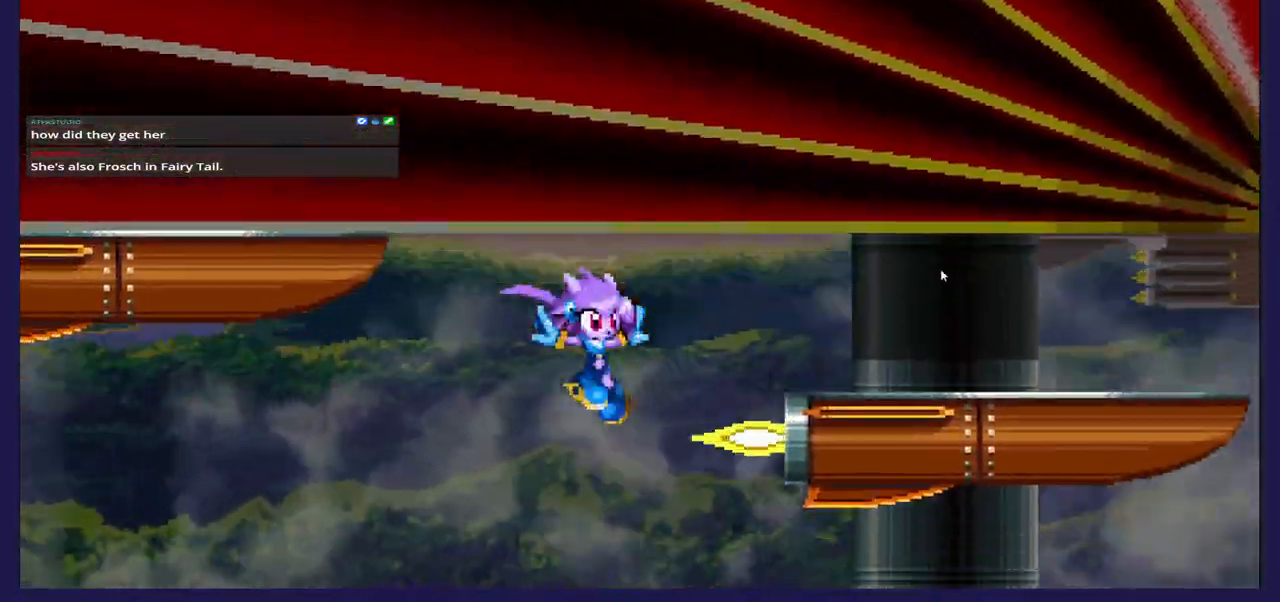
{"dt_ms": 500, "buttons": ["DPAD_RIGHT"], "left_stick": "center", "right_stick": "center", "events": []}
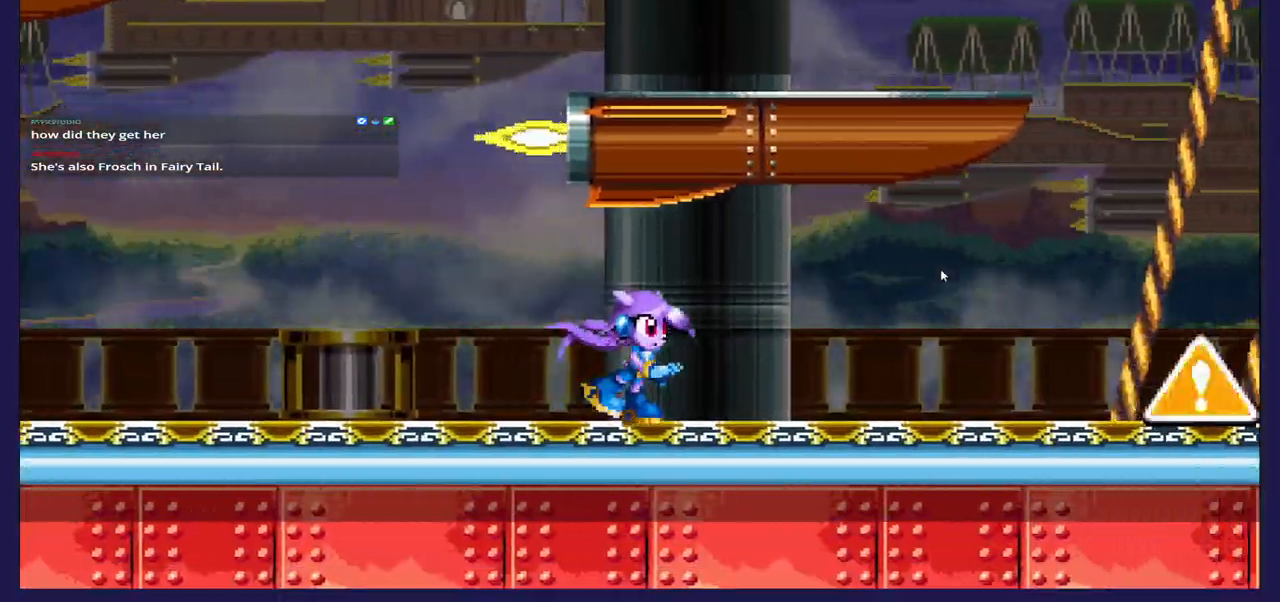
{"dt_ms": 500, "buttons": ["DPAD_LEFT"], "left_stick": "center", "right_stick": "center", "events": [[233, "DPAD_RIGHT", "up"], [250, "A", "down"], [283, "DPAD_LEFT", "down"], [500, "A", "up"]]}
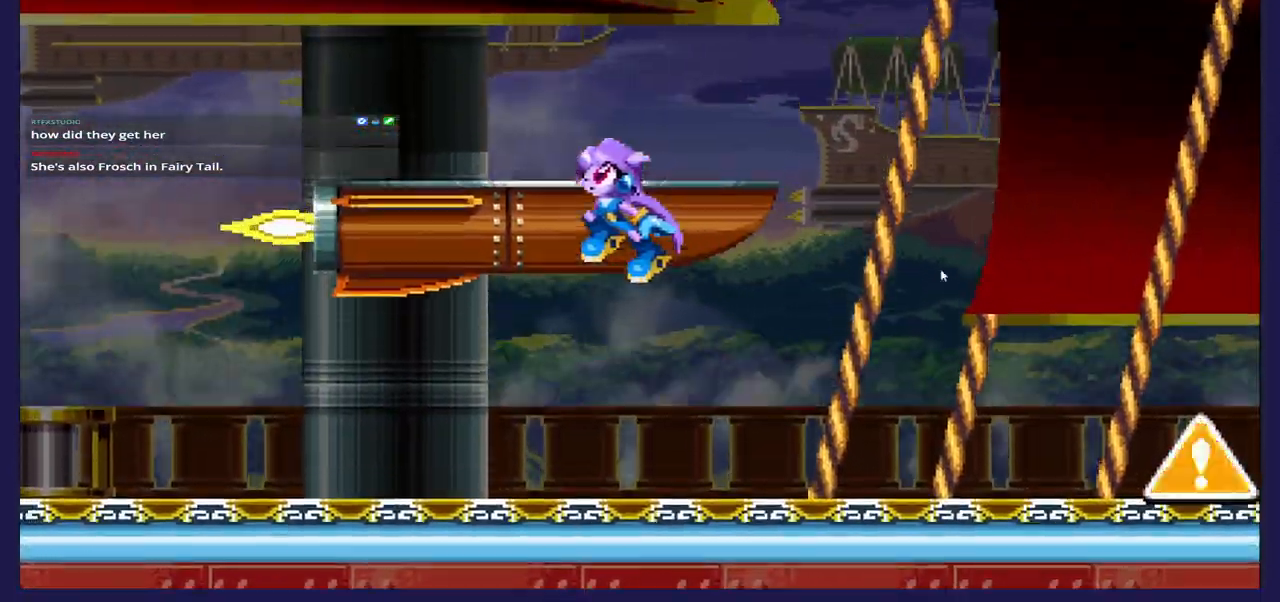
{"dt_ms": 1000, "buttons": ["DPAD_LEFT"], "left_stick": "center", "right_stick": "center"}
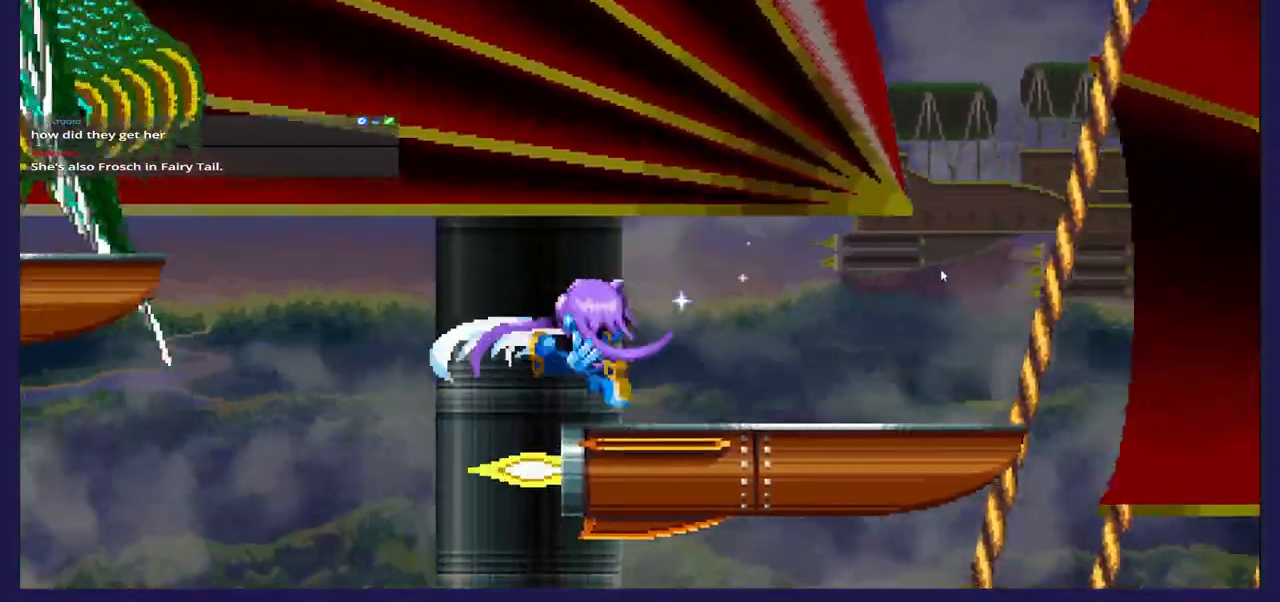
{"dt_ms": 500, "buttons": [], "left_stick": "center", "right_stick": "center", "events": [[200, "DPAD_LEFT", "up"]]}
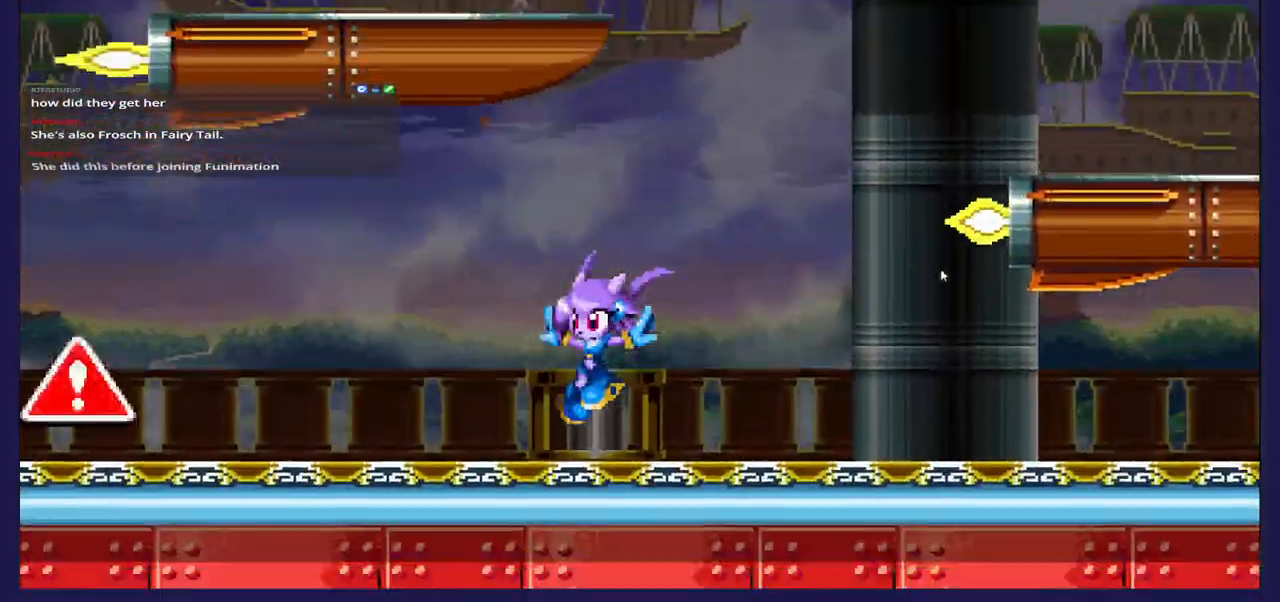
{"dt_ms": 500, "buttons": ["A", "DPAD_RIGHT"], "left_stick": "center", "right_stick": "center", "events": [[117, "DPAD_RIGHT", "down"], [433, "A", "down"]]}
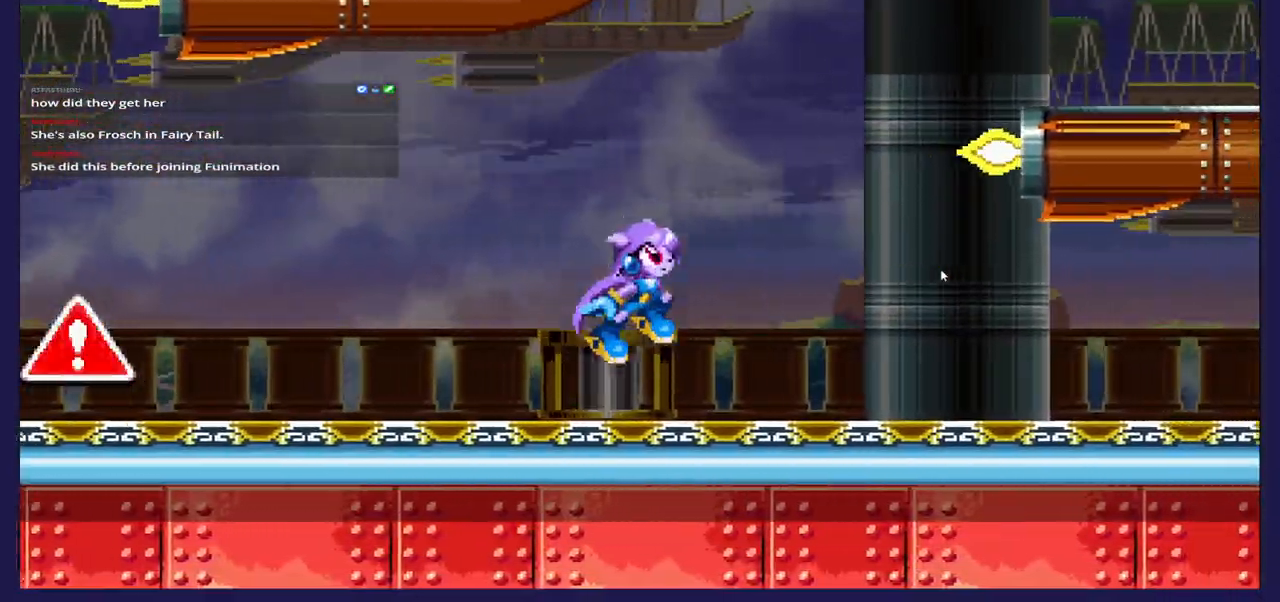
{"dt_ms": 500, "buttons": ["DPAD_RIGHT"], "left_stick": "center", "right_stick": "center", "events": [[150, "A", "up"], [217, "A", "down"], [383, "A", "up"]]}
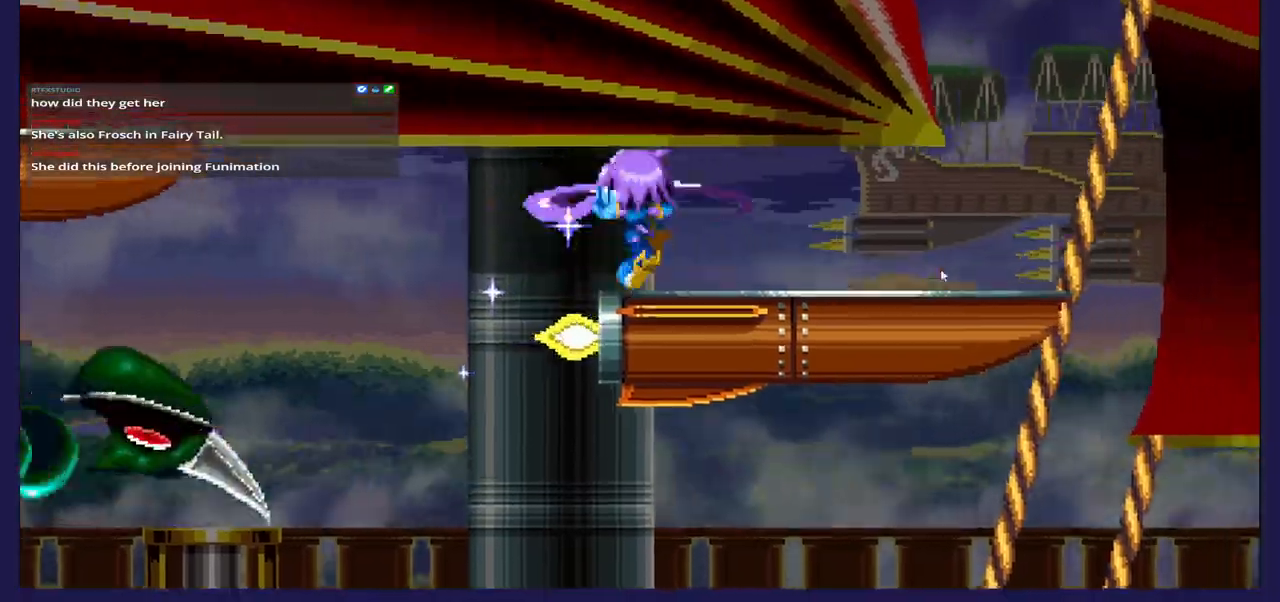
{"dt_ms": 500, "buttons": ["DPAD_LEFT"], "left_stick": "center", "right_stick": "center", "events": [[150, "DPAD_RIGHT", "up"], [200, "DPAD_LEFT", "down"], [317, "X", "down"], [433, "X", "up"]]}
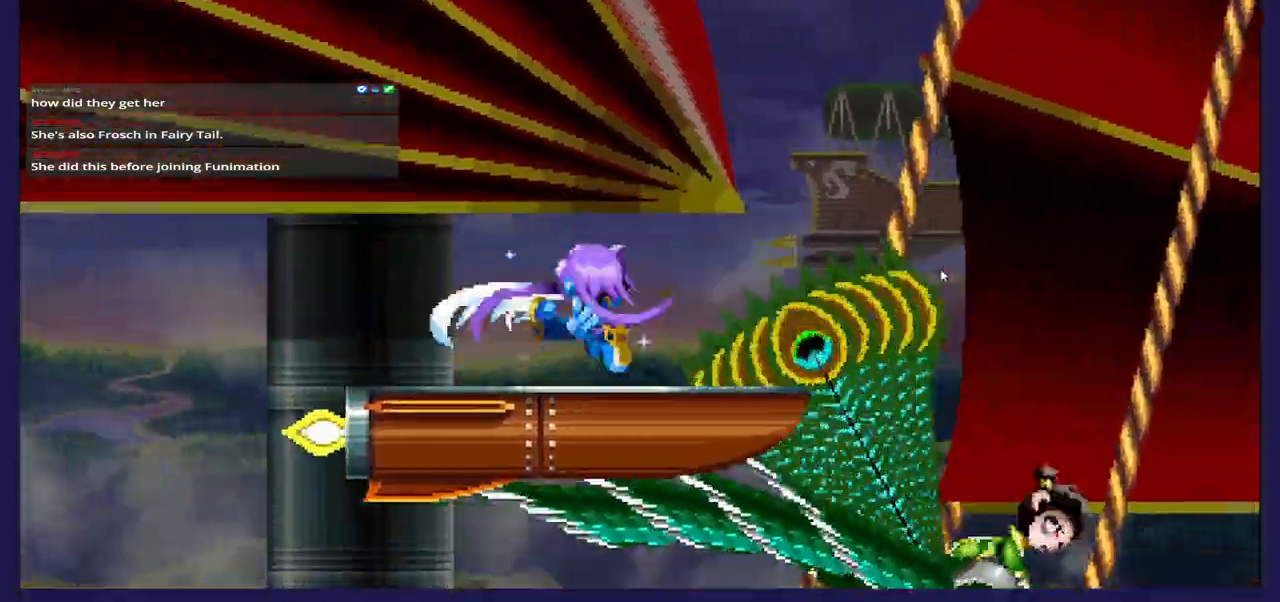
{"dt_ms": 500, "buttons": ["DPAD_LEFT"], "left_stick": "center", "right_stick": "center", "events": []}
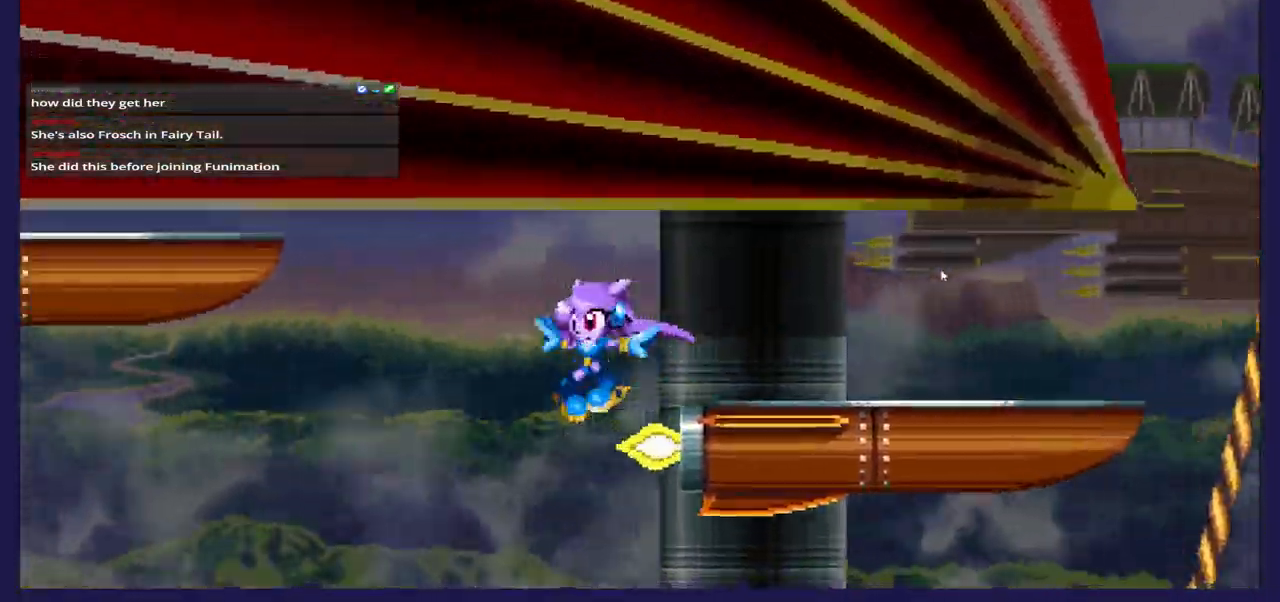
{"dt_ms": 500, "buttons": ["DPAD_RIGHT"], "left_stick": "center", "right_stick": "center", "events": [[167, "DPAD_LEFT", "up"], [333, "DPAD_RIGHT", "down"]]}
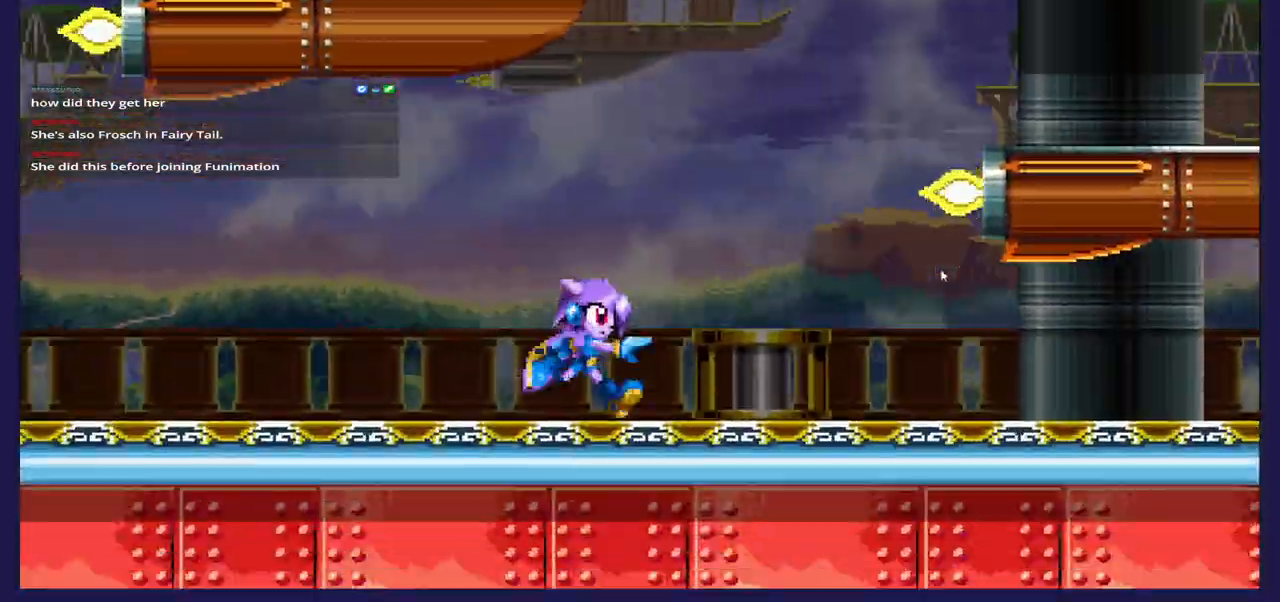
{"dt_ms": 500, "buttons": ["A", "DPAD_RIGHT"], "left_stick": "center", "right_stick": "center", "events": [[17, "DPAD_RIGHT", "up"], [150, "DPAD_RIGHT", "down"], [367, "A", "down"]]}
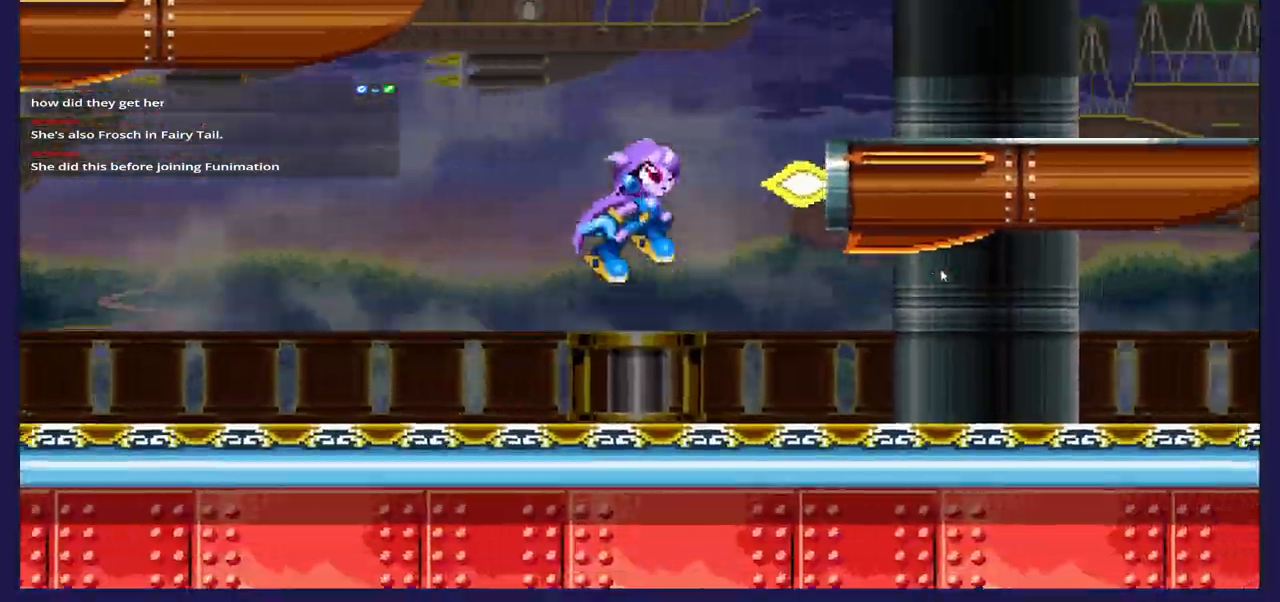
{"dt_ms": 500, "buttons": ["DPAD_LEFT"], "left_stick": "center", "right_stick": "center", "events": [[283, "A", "up"], [383, "DPAD_RIGHT", "up"], [417, "DPAD_LEFT", "down"]]}
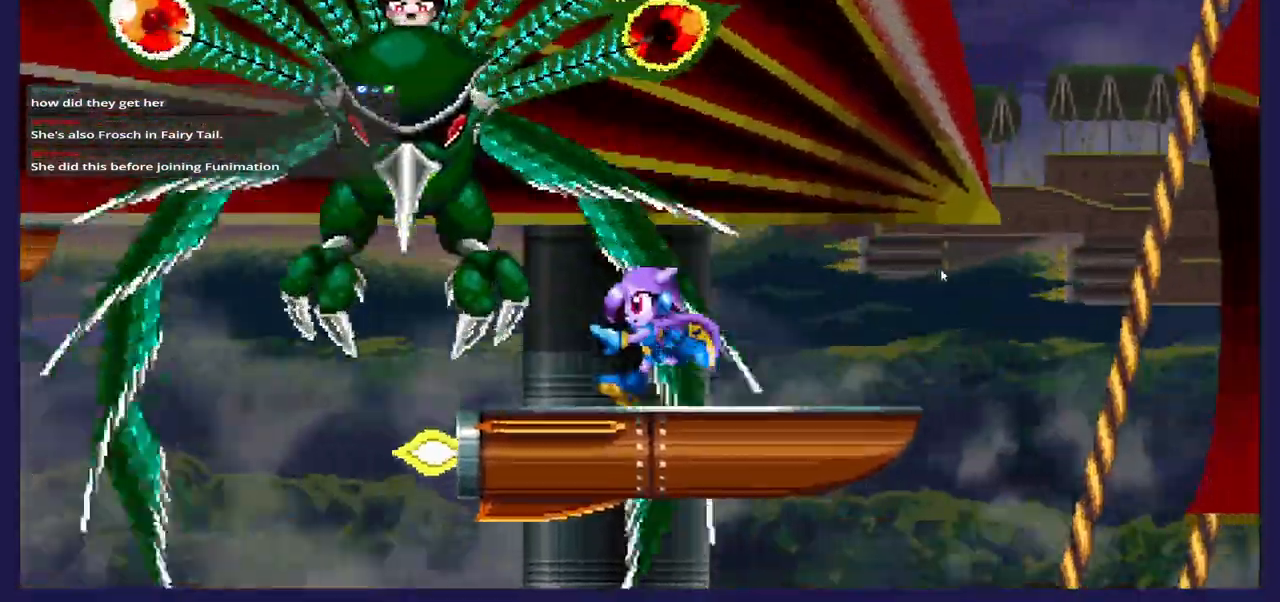
{"dt_ms": 500, "buttons": ["DPAD_UP", "DPAD_LEFT"], "left_stick": "center", "right_stick": "center", "events": [[50, "A", "down"], [50, "DPAD_LEFT", "up"], [67, "DPAD_RIGHT", "down"], [200, "A", "up"], [200, "DPAD_RIGHT", "up"], [233, "DPAD_LEFT", "down"], [250, "X", "down"], [467, "DPAD_UP", "down"], [483, "X", "up"]]}
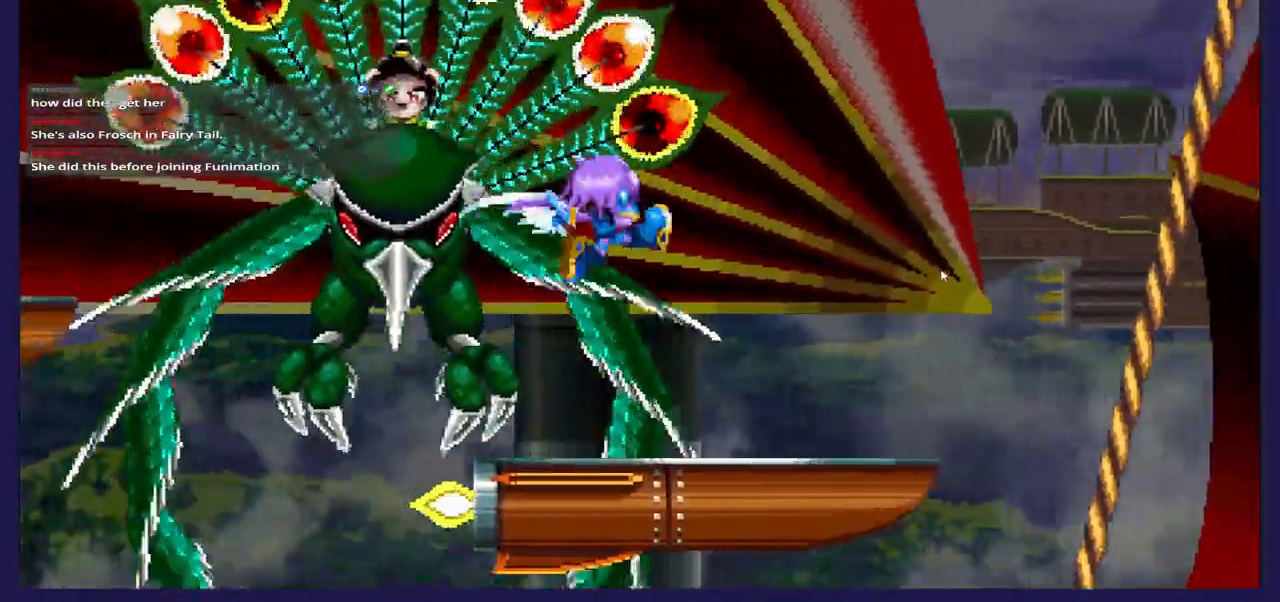
{"dt_ms": 500, "buttons": ["DPAD_RIGHT"], "left_stick": "center", "right_stick": "center", "events": [[50, "DPAD_UP", "up"], [50, "X", "down"], [100, "DPAD_LEFT", "up"], [133, "DPAD_RIGHT", "down"], [183, "X", "up"], [333, "X", "down"], [500, "X", "up"]]}
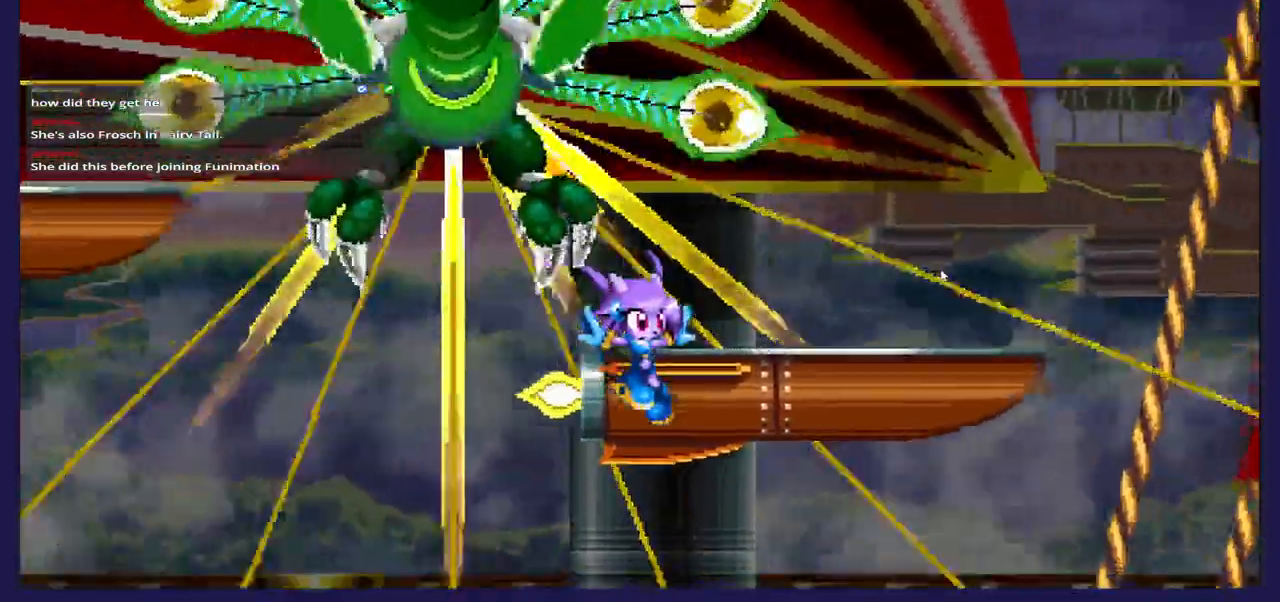
{"dt_ms": 500, "buttons": ["X", "DPAD_DOWN"], "left_stick": "center", "right_stick": "center", "events": [[67, "A", "down"], [67, "X", "down"], [350, "A", "up"], [367, "DPAD_RIGHT", "up"], [467, "DPAD_DOWN", "down"]]}
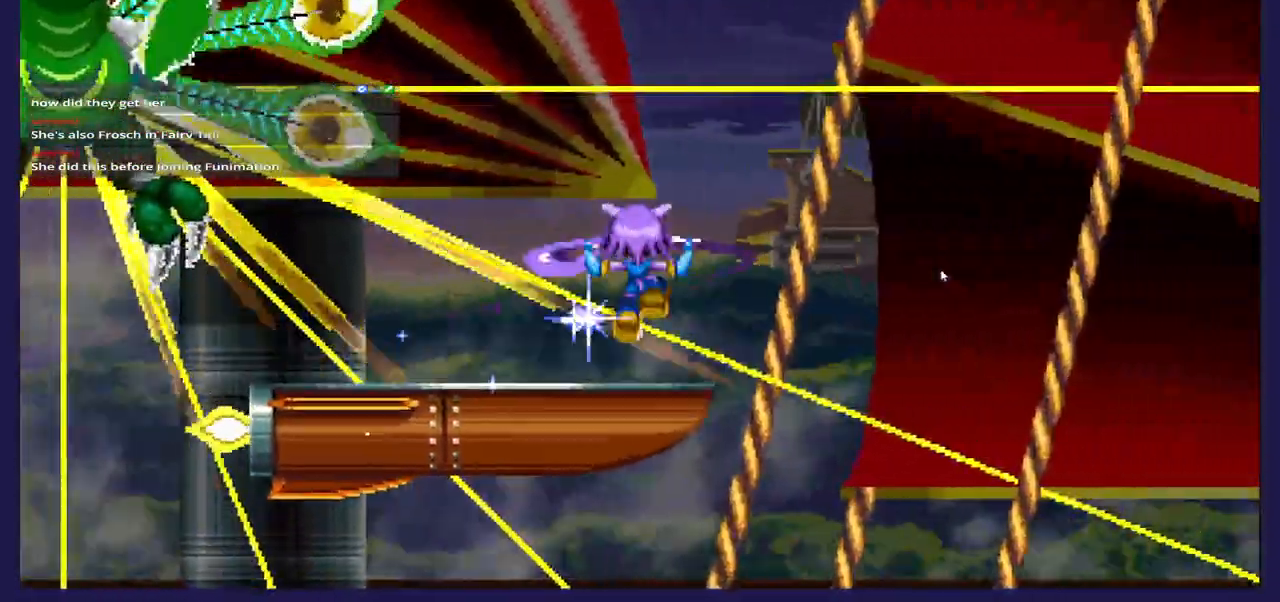
{"dt_ms": 500, "buttons": ["DPAD_DOWN"], "left_stick": "center", "right_stick": "center", "events": [[50, "X", "up"]]}
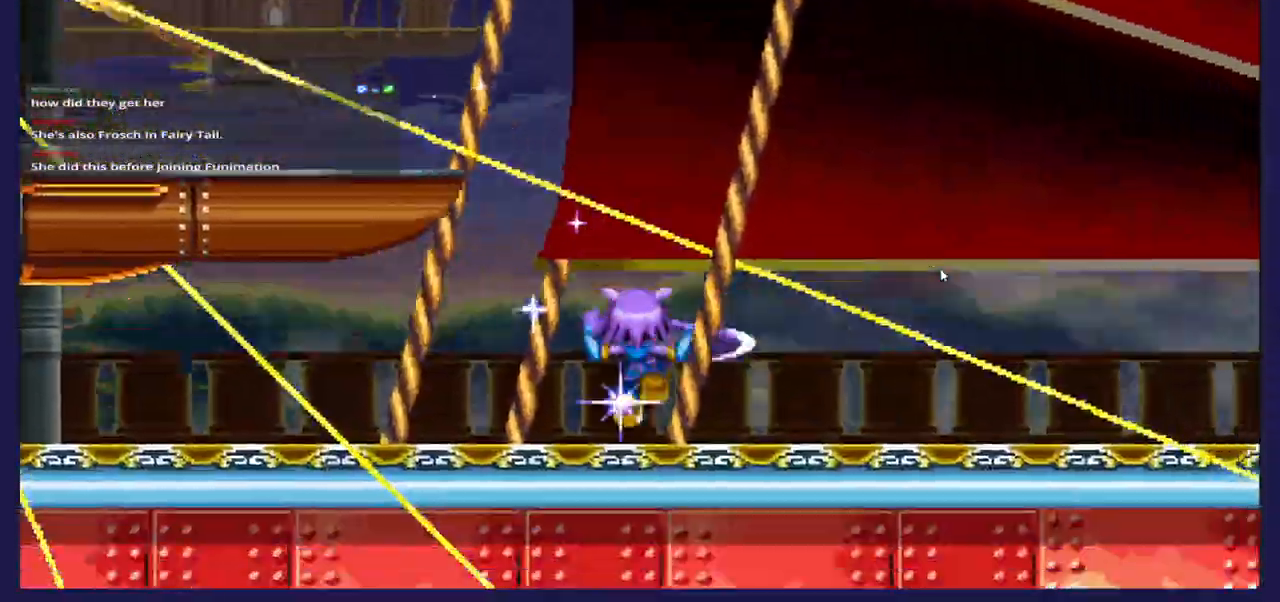
{"dt_ms": 500, "buttons": ["DPAD_DOWN"], "left_stick": "center", "right_stick": "center", "events": [[83, "DPAD_DOWN", "up"], [283, "DPAD_LEFT", "down"], [383, "DPAD_DOWN", "down"], [400, "DPAD_LEFT", "up"]]}
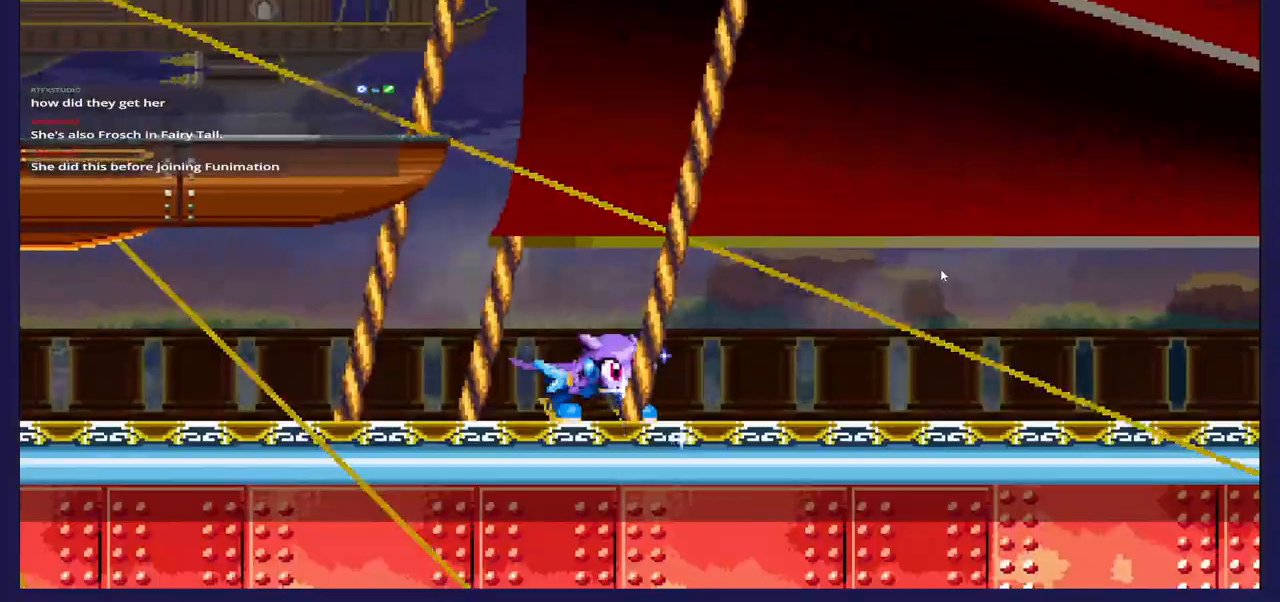
{"dt_ms": 500, "buttons": ["DPAD_DOWN"], "left_stick": "center", "right_stick": "center", "events": []}
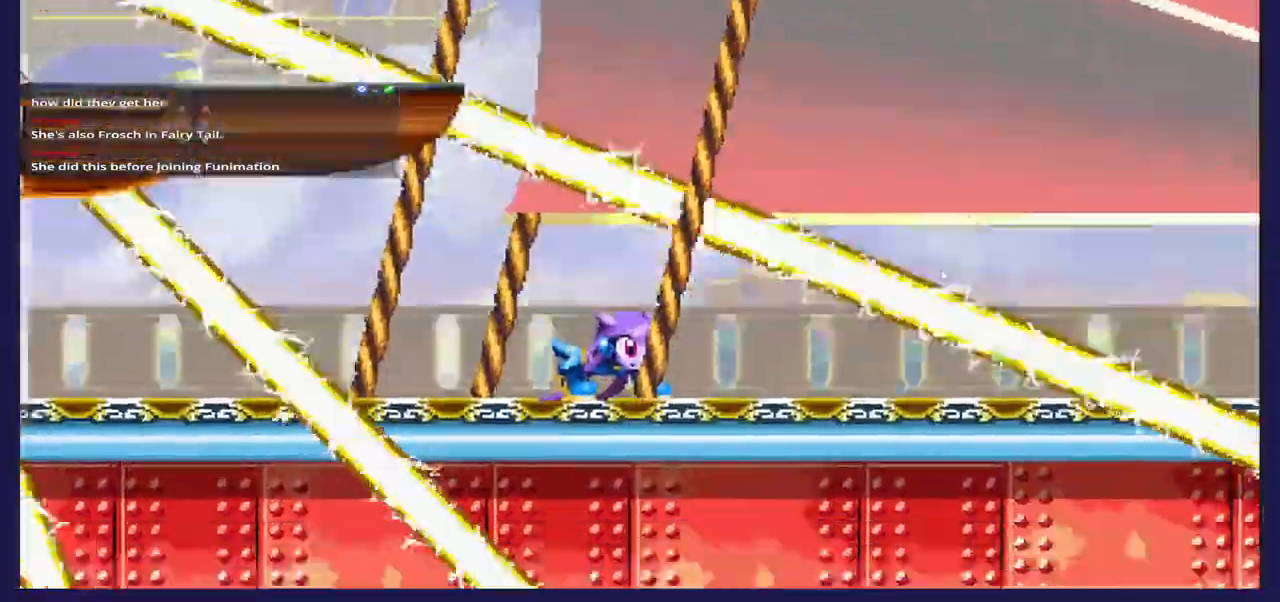
{"dt_ms": 500, "buttons": ["DPAD_DOWN"], "left_stick": "center", "right_stick": "center", "events": []}
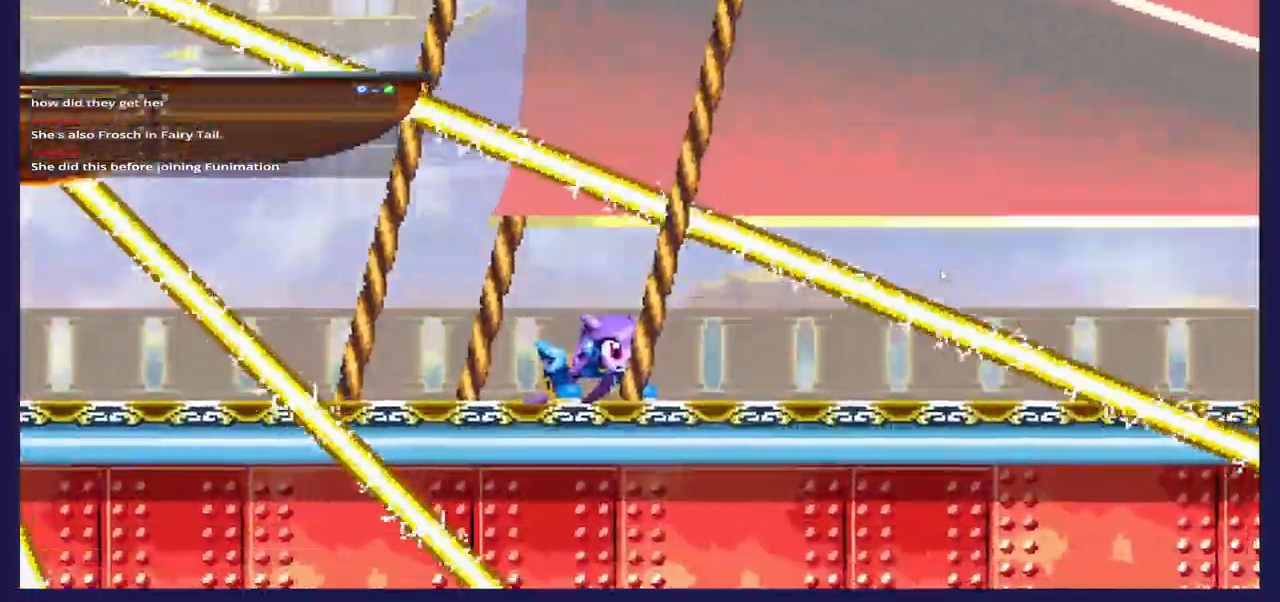
{"dt_ms": 500, "buttons": ["DPAD_DOWN"], "left_stick": "center", "right_stick": "center", "events": []}
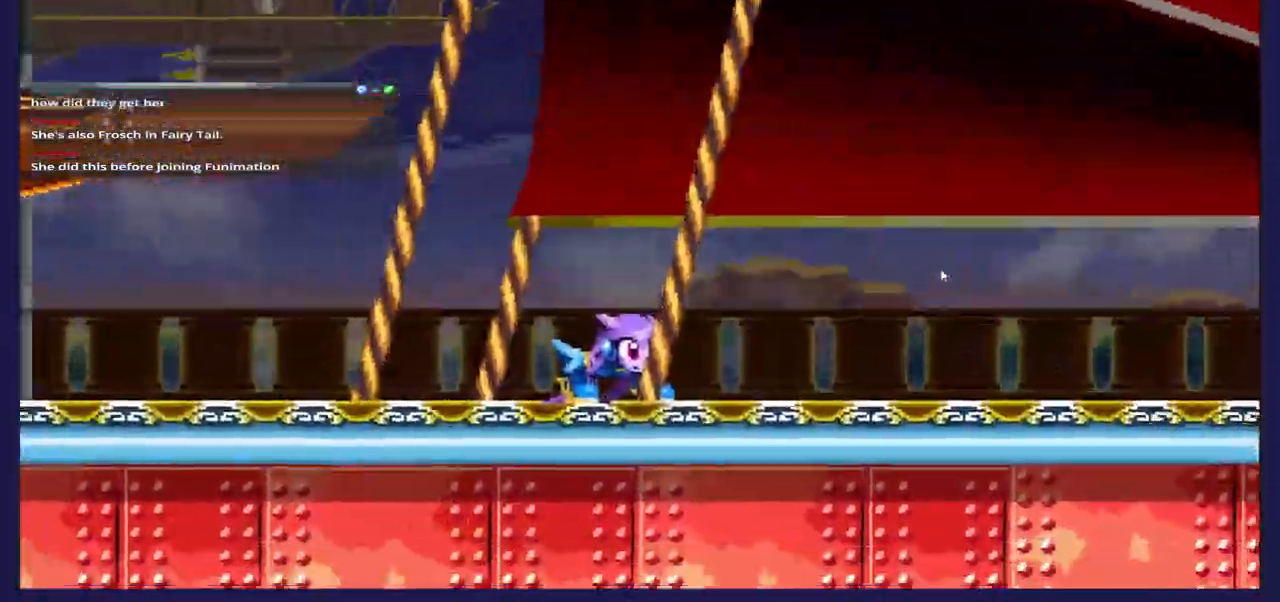
{"dt_ms": 500, "buttons": ["A", "DPAD_LEFT"], "left_stick": "center", "right_stick": "center", "events": [[200, "DPAD_DOWN", "up"], [200, "DPAD_LEFT", "down"], [317, "A", "down"]]}
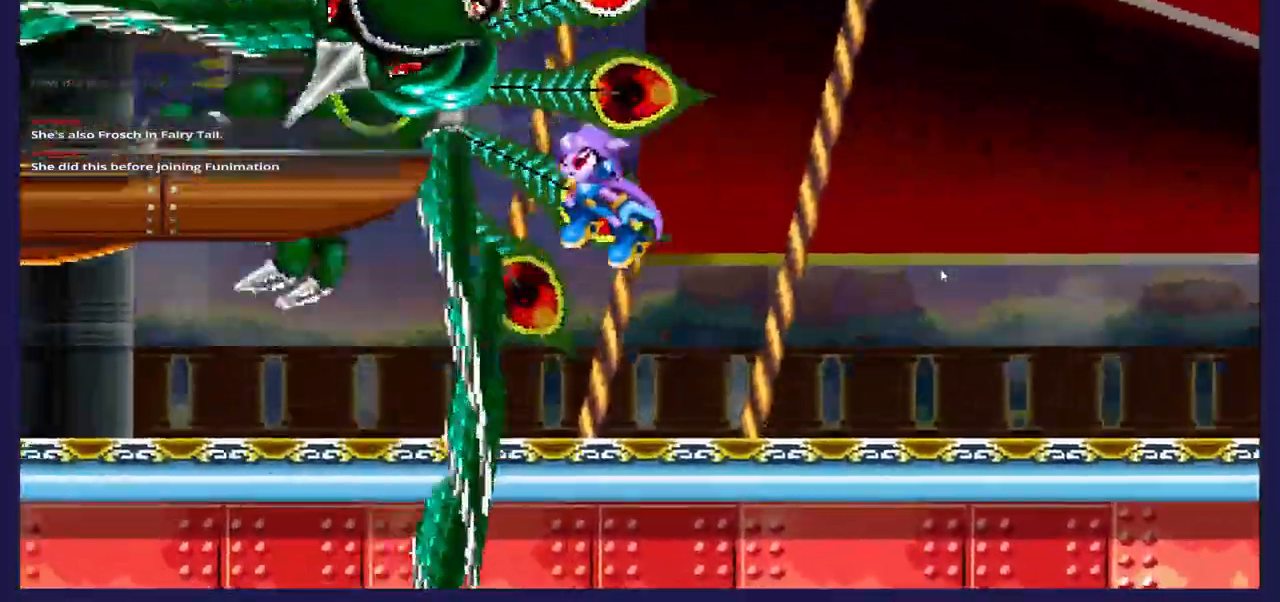
{"dt_ms": 500, "buttons": [], "left_stick": "center", "right_stick": "center", "events": [[283, "A", "up"], [300, "DPAD_LEFT", "up"], [350, "DPAD_RIGHT", "down"], [450, "DPAD_RIGHT", "up"]]}
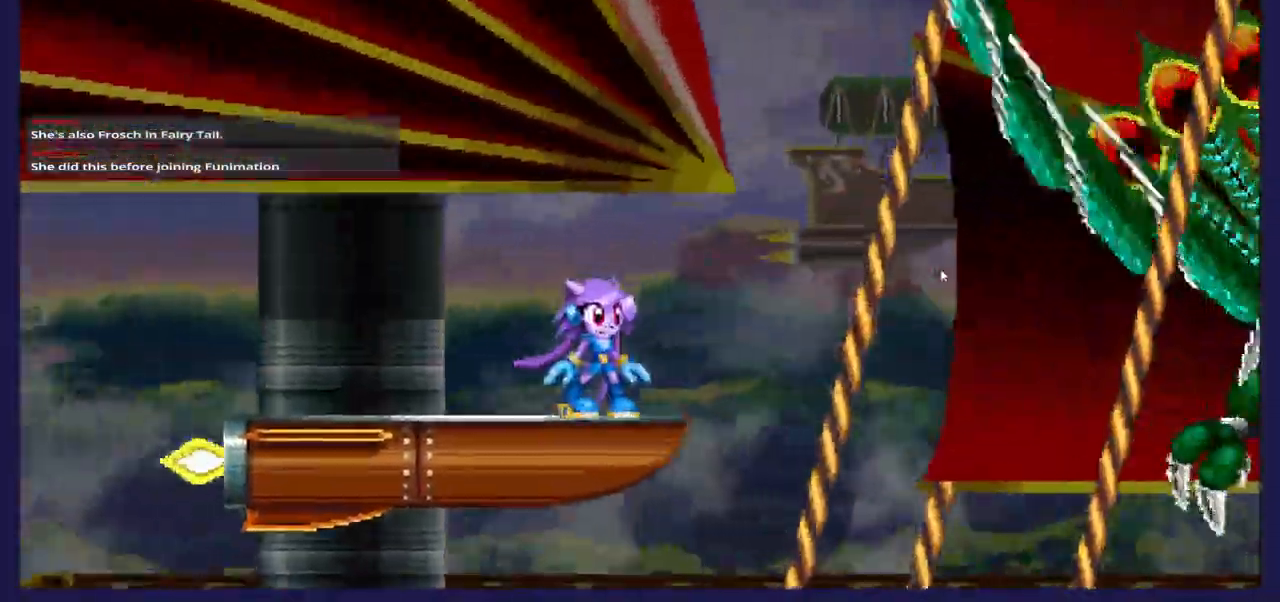
{"dt_ms": 500, "buttons": ["DPAD_RIGHT"], "left_stick": "center", "right_stick": "center", "events": [[50, "DPAD_LEFT", "down"], [183, "DPAD_LEFT", "up"], [500, "DPAD_RIGHT", "down"]]}
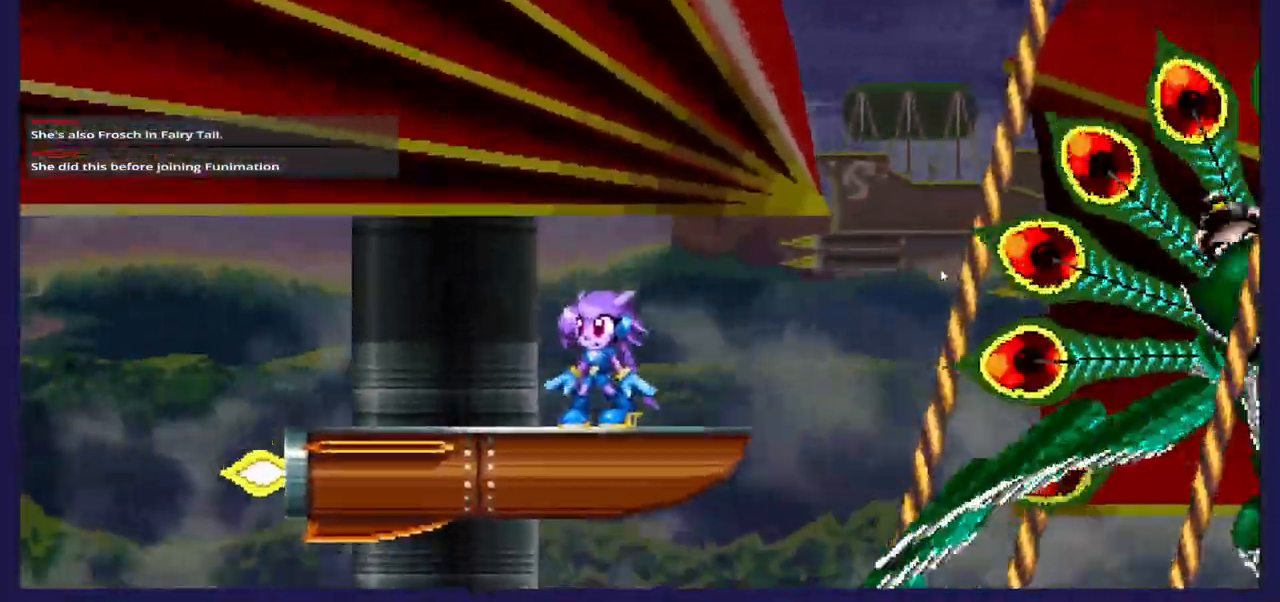
{"dt_ms": 500, "buttons": ["DPAD_LEFT"], "left_stick": "center", "right_stick": "center", "events": [[17, "A", "down"], [200, "DPAD_RIGHT", "up"], [217, "A", "up"], [217, "X", "down"], [250, "DPAD_LEFT", "down"], [317, "X", "up"], [383, "X", "down"], [500, "X", "up"]]}
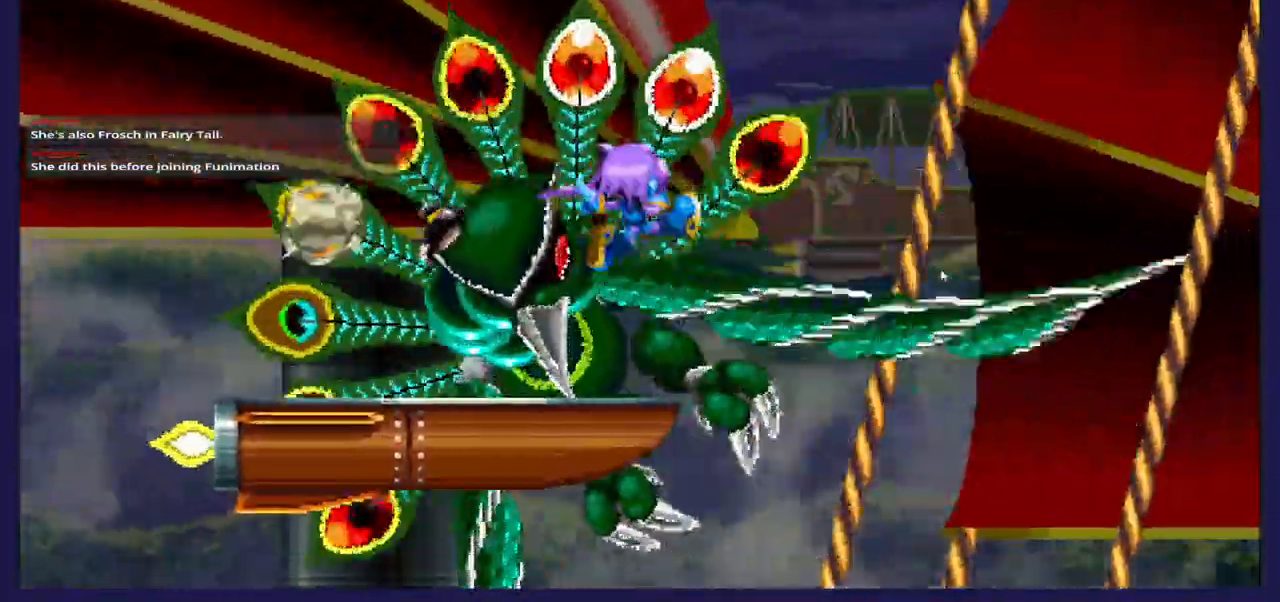
{"dt_ms": 500, "buttons": ["A"], "left_stick": "center", "right_stick": "center", "events": [[67, "X", "down"], [200, "X", "up"], [333, "DPAD_LEFT", "up"], [467, "A", "down"]]}
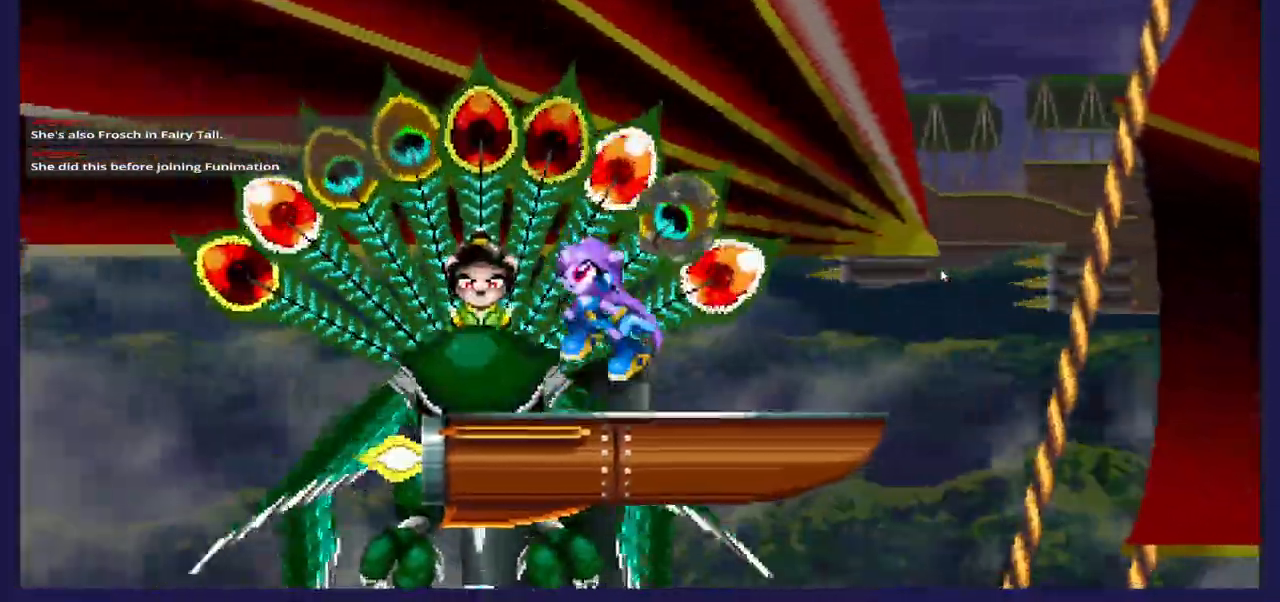
{"dt_ms": 500, "buttons": ["X", "DPAD_LEFT"], "left_stick": "center", "right_stick": "center", "events": [[50, "DPAD_RIGHT", "down"], [133, "A", "up"], [183, "X", "down"], [217, "DPAD_RIGHT", "up"], [267, "DPAD_LEFT", "down"], [317, "X", "up"], [383, "X", "down"]]}
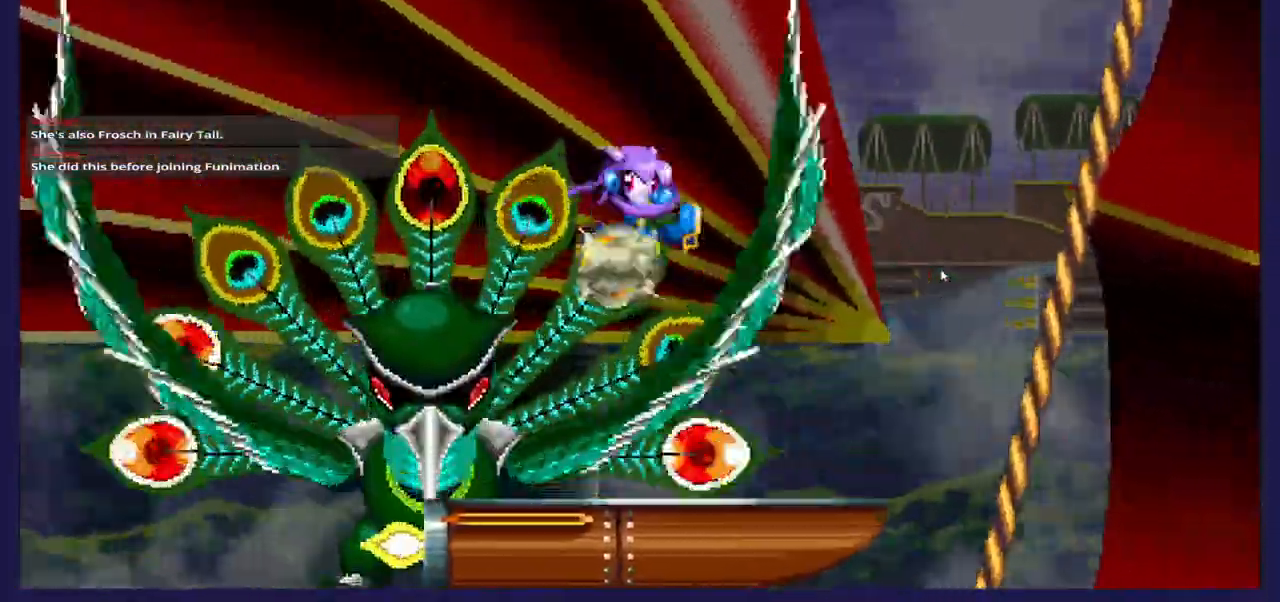
{"dt_ms": 500, "buttons": ["DPAD_LEFT"], "left_stick": "center", "right_stick": "center", "events": [[417, "X", "up"]]}
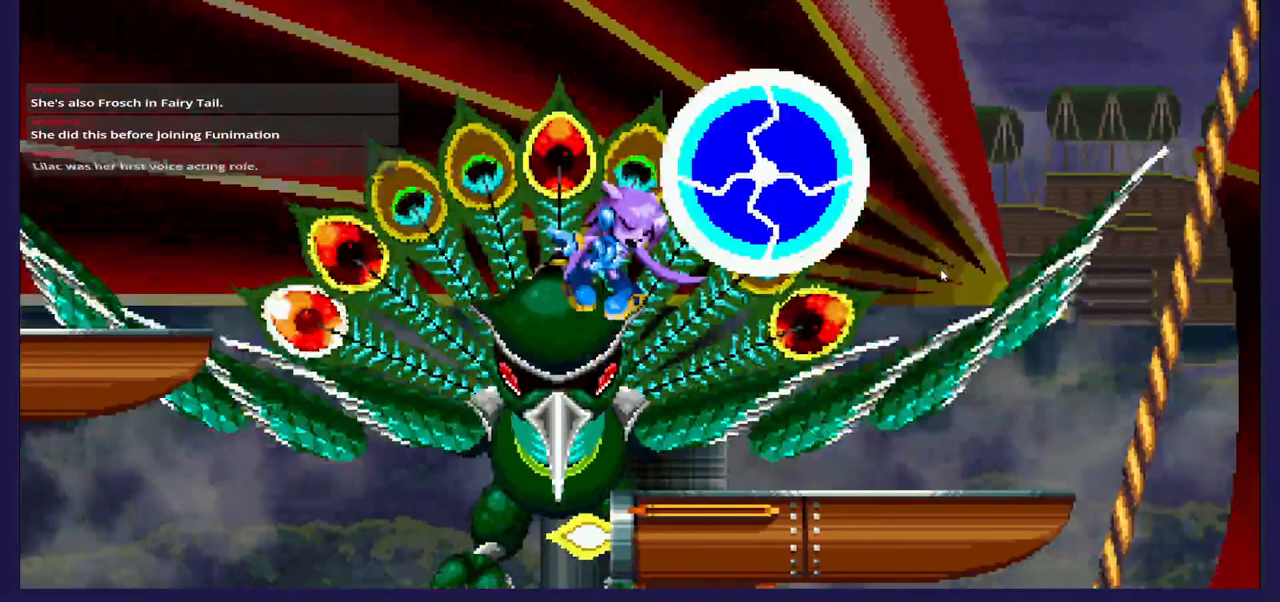
{"dt_ms": 500, "buttons": ["DPAD_LEFT"], "left_stick": "center", "right_stick": "center", "events": []}